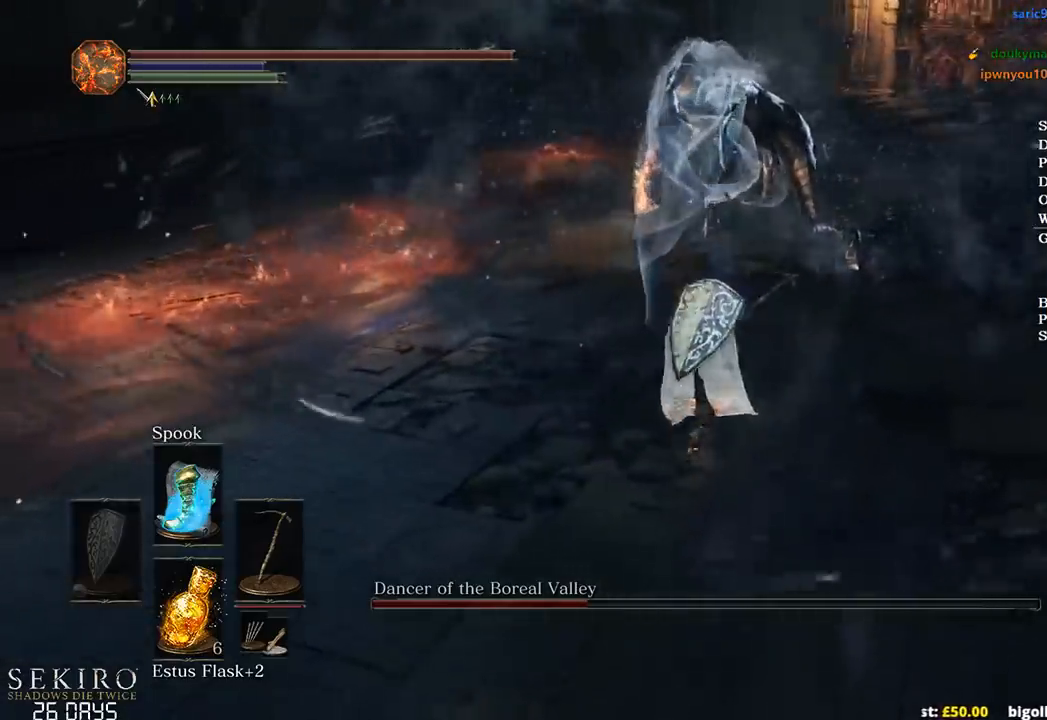
Gameplay with a controller (Xbox layout); each line is a JSON object with the inputs held at the frame after it (dt_ms = milliseconds from this image to that frame). "events" lists button and stick changes between this image and that frame as [ms after this image, input, new state], when the widget could be followed in between. Not read: START.
{"dt_ms": 500, "buttons": ["B", "R1"], "left_stick": "up", "right_stick": "center", "events": [[383, "R1", "down"]]}
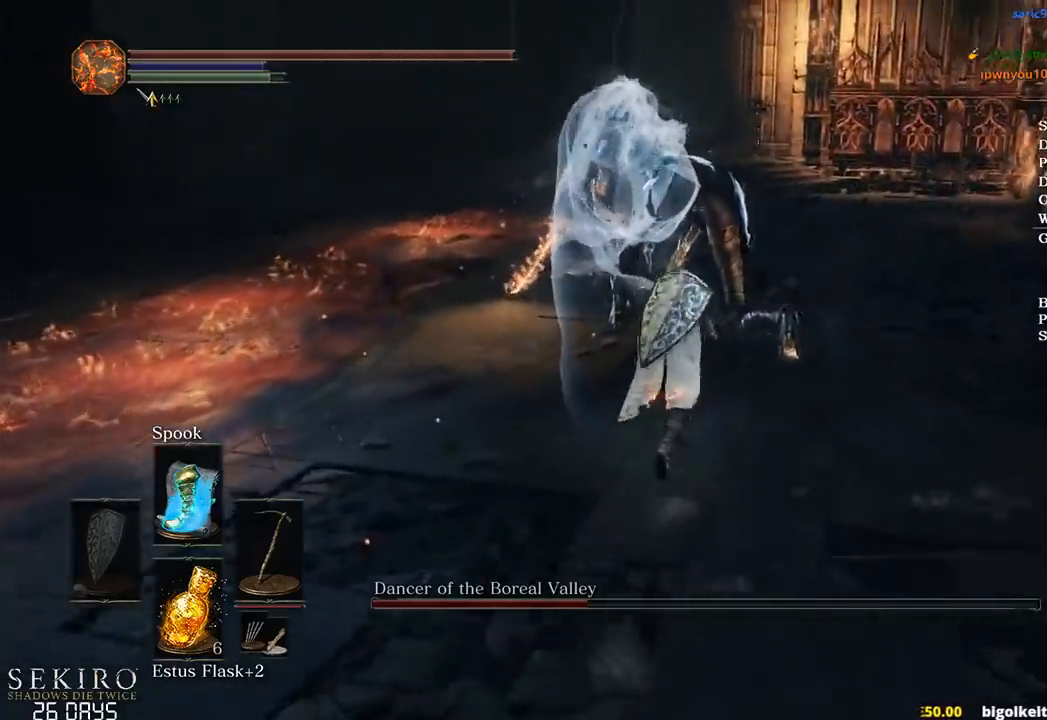
{"dt_ms": 500, "buttons": [], "left_stick": "up", "right_stick": "center", "events": [[50, "R1", "up"], [500, "B", "up"]]}
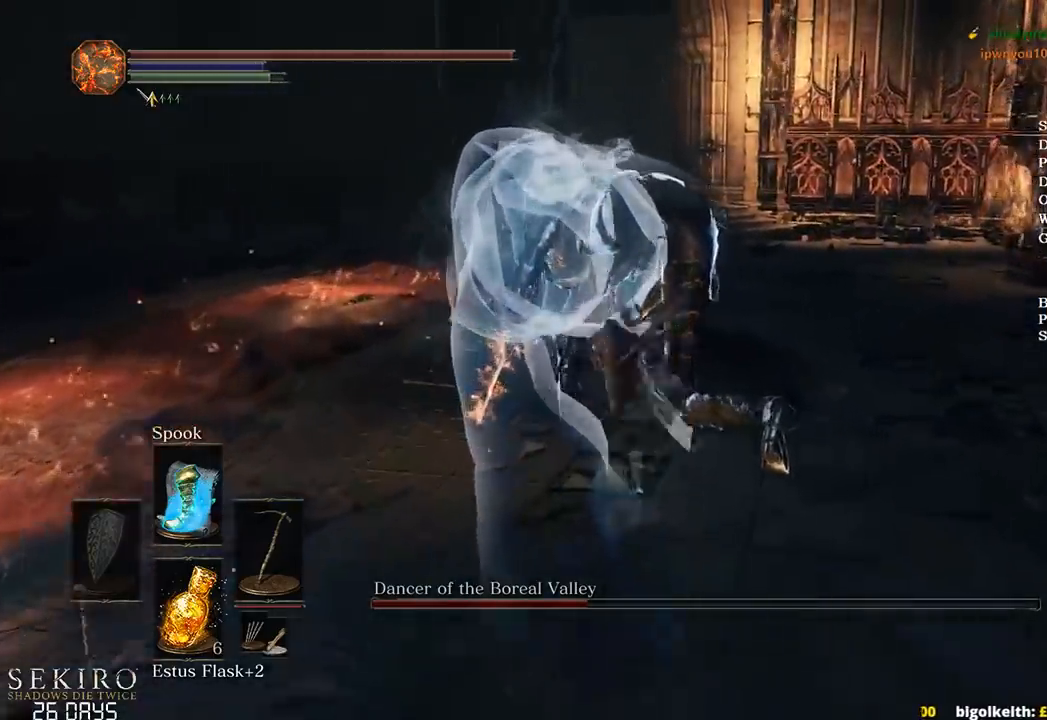
{"dt_ms": 500, "buttons": ["R1"], "left_stick": "up", "right_stick": "center", "events": [[483, "R1", "down"]]}
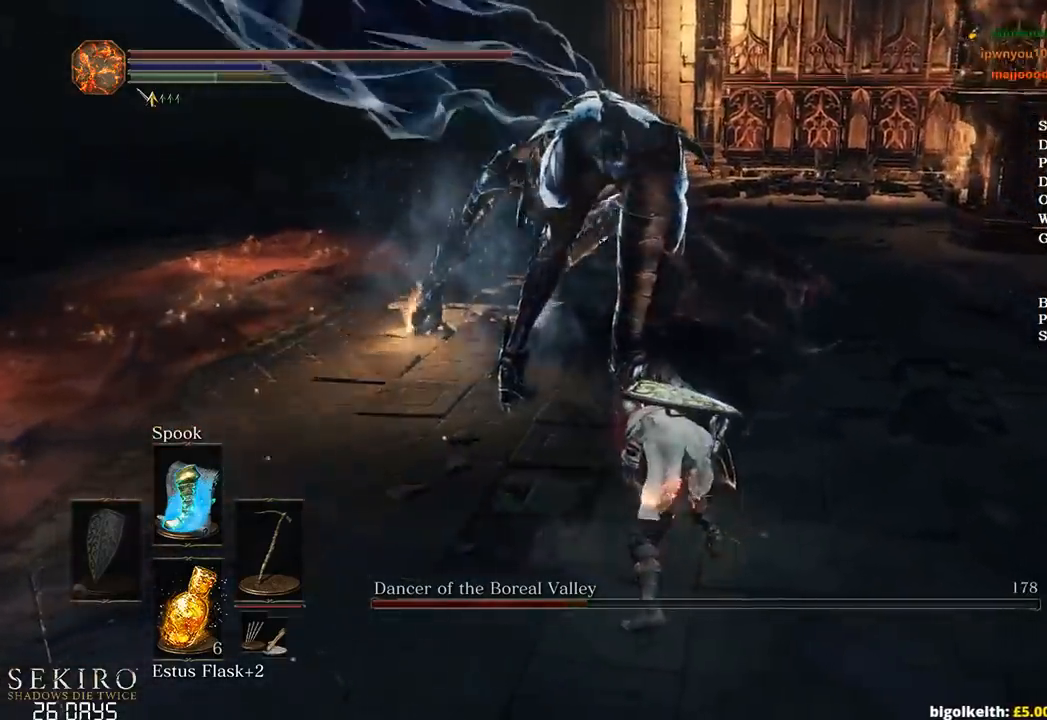
{"dt_ms": 500, "buttons": [], "left_stick": "up", "right_stick": "center", "events": [[133, "R1", "up"]]}
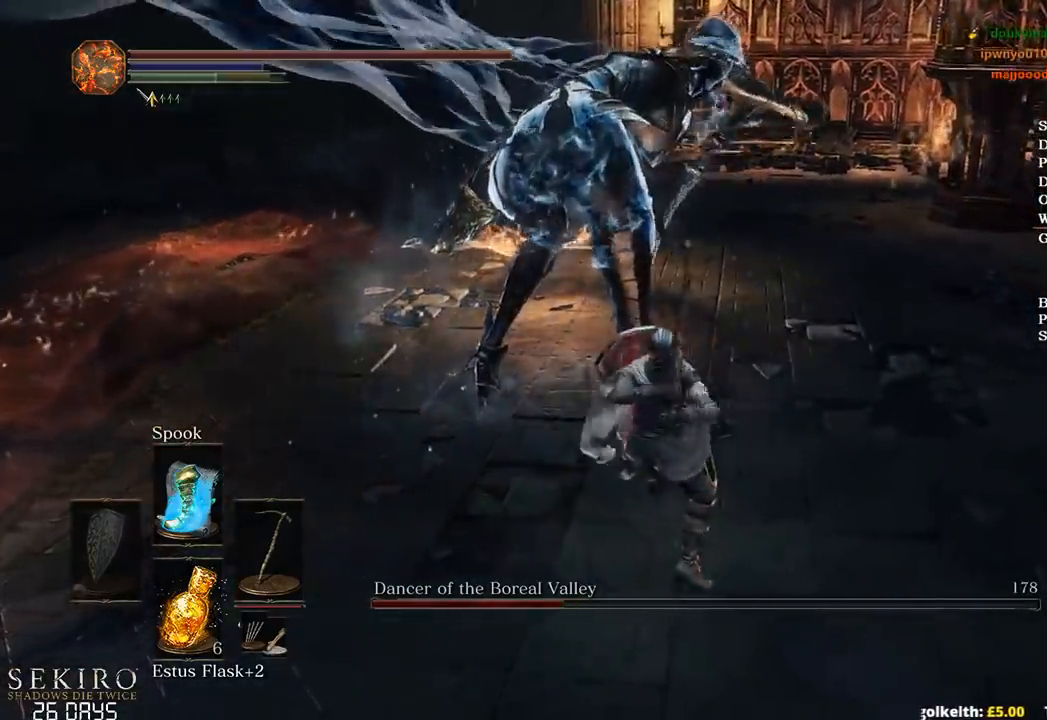
{"dt_ms": 500, "buttons": [], "left_stick": "center", "right_stick": "center", "events": [[350, "left_stick", "center"]]}
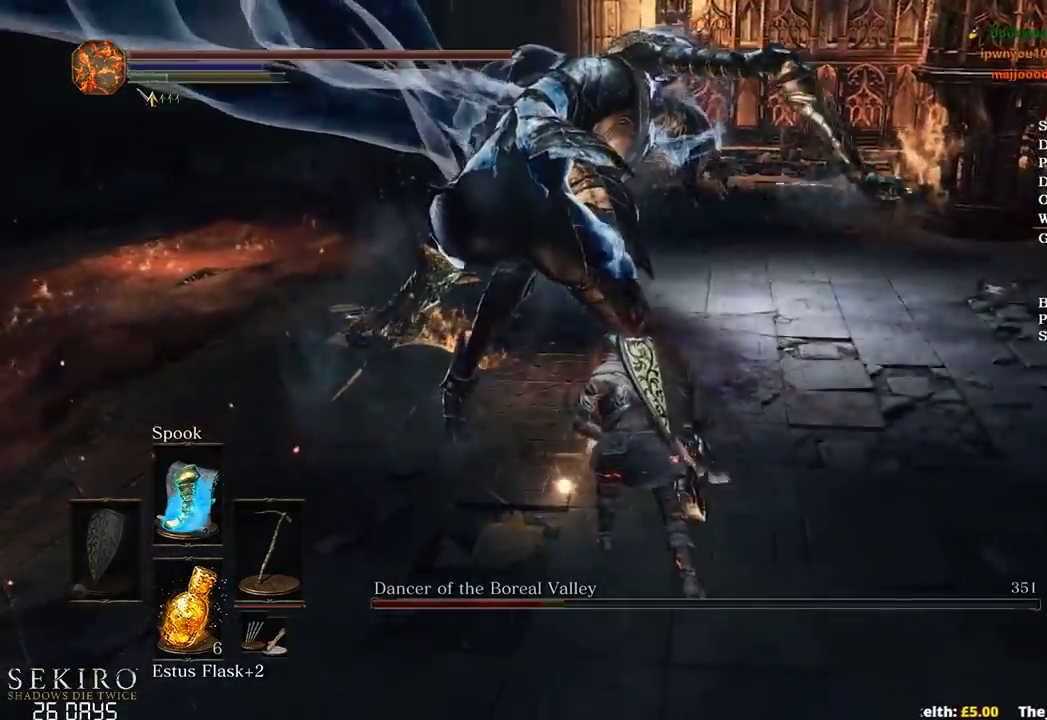
{"dt_ms": 500, "buttons": [], "left_stick": "left", "right_stick": "center", "events": [[67, "left_stick", "left"]]}
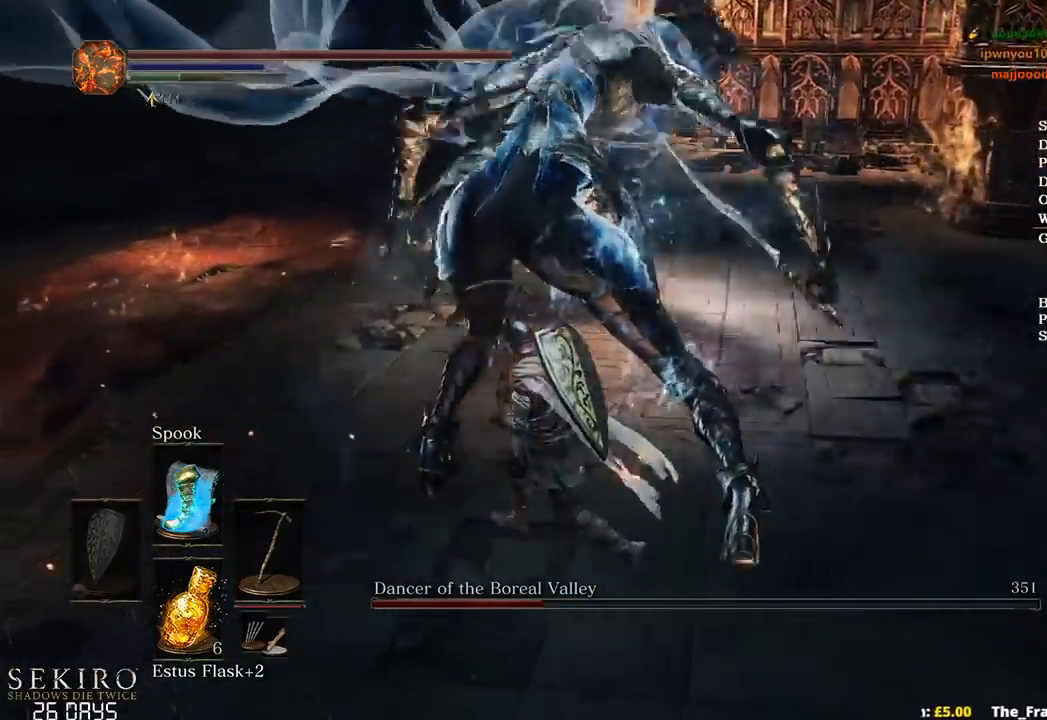
{"dt_ms": 500, "buttons": [], "left_stick": "center", "right_stick": "center", "events": [[100, "left_stick", "up-left"], [217, "left_stick", "center"]]}
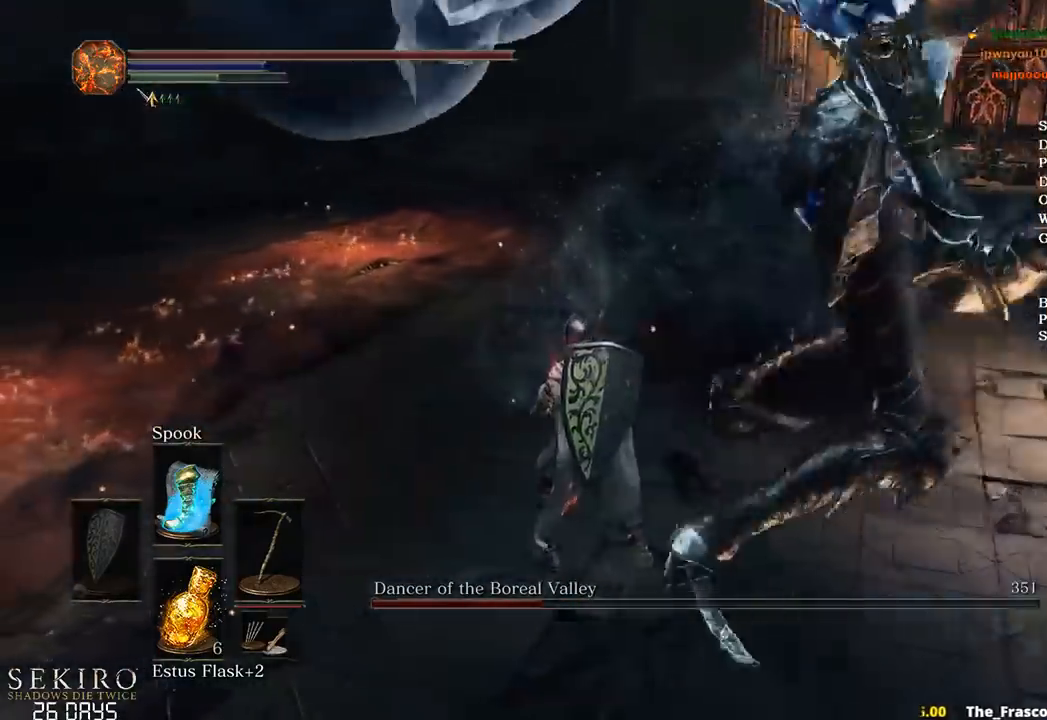
{"dt_ms": 500, "buttons": [], "left_stick": "center", "right_stick": "center", "events": [[33, "B", "down"], [33, "left_stick", "down"], [117, "B", "up"], [333, "left_stick", "center"]]}
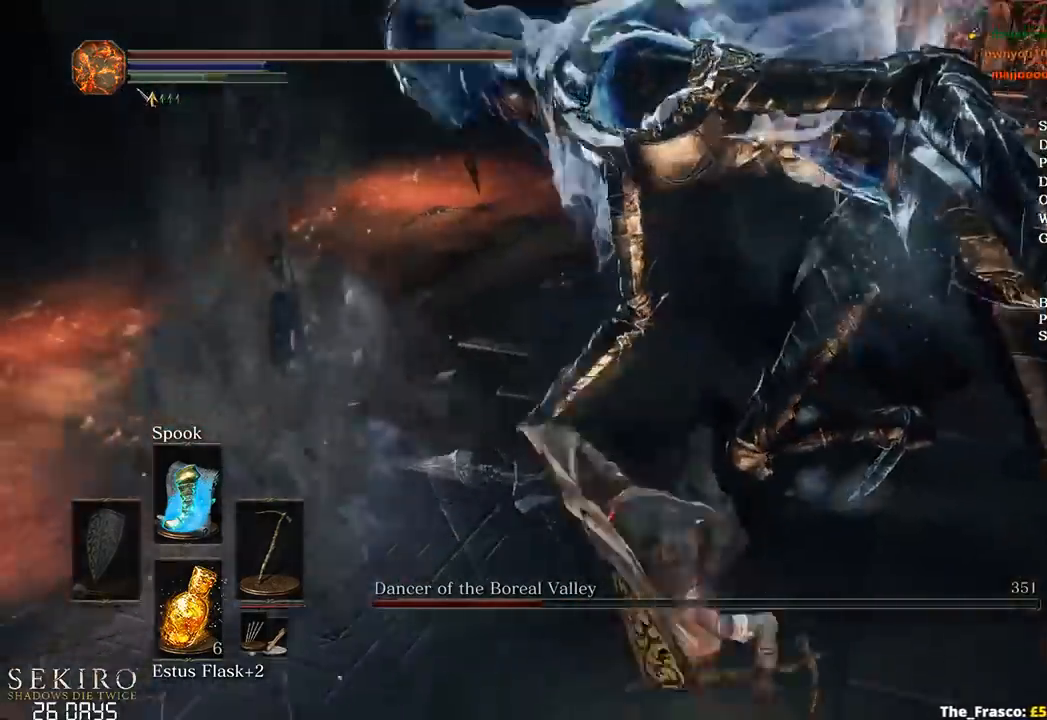
{"dt_ms": 500, "buttons": [], "left_stick": "up", "right_stick": "left", "events": [[67, "left_stick", "up-right"], [250, "B", "down"], [400, "B", "up"], [417, "right_stick", "left"], [450, "left_stick", "up"]]}
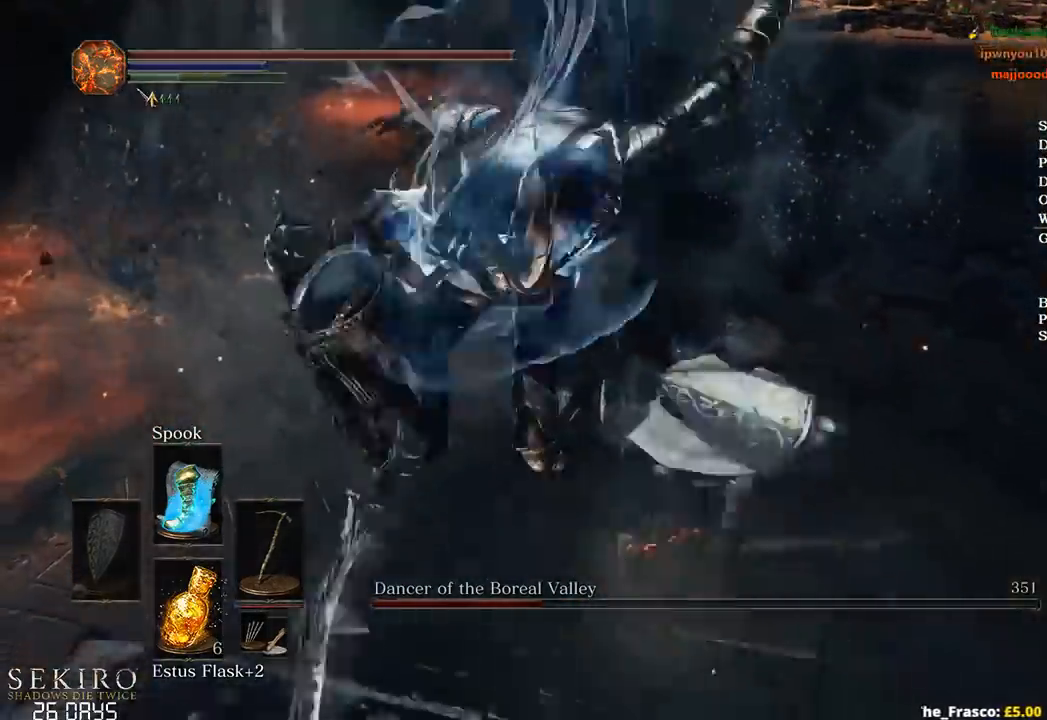
{"dt_ms": 500, "buttons": [], "left_stick": "up", "right_stick": "left", "events": []}
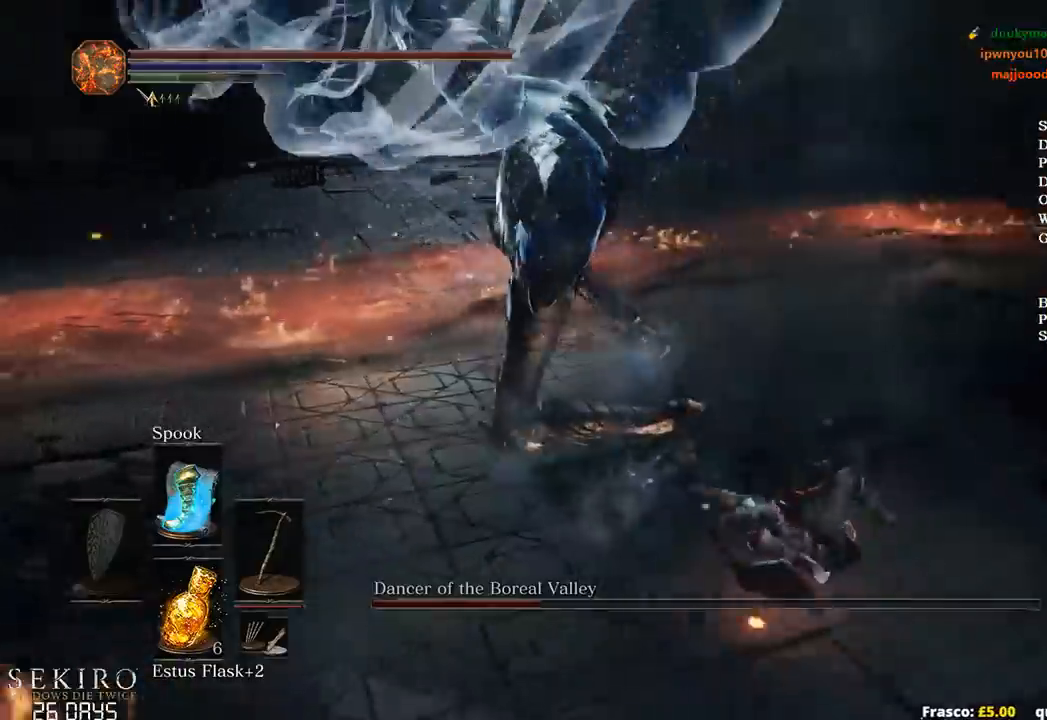
{"dt_ms": 500, "buttons": [], "left_stick": "up", "right_stick": "left", "events": []}
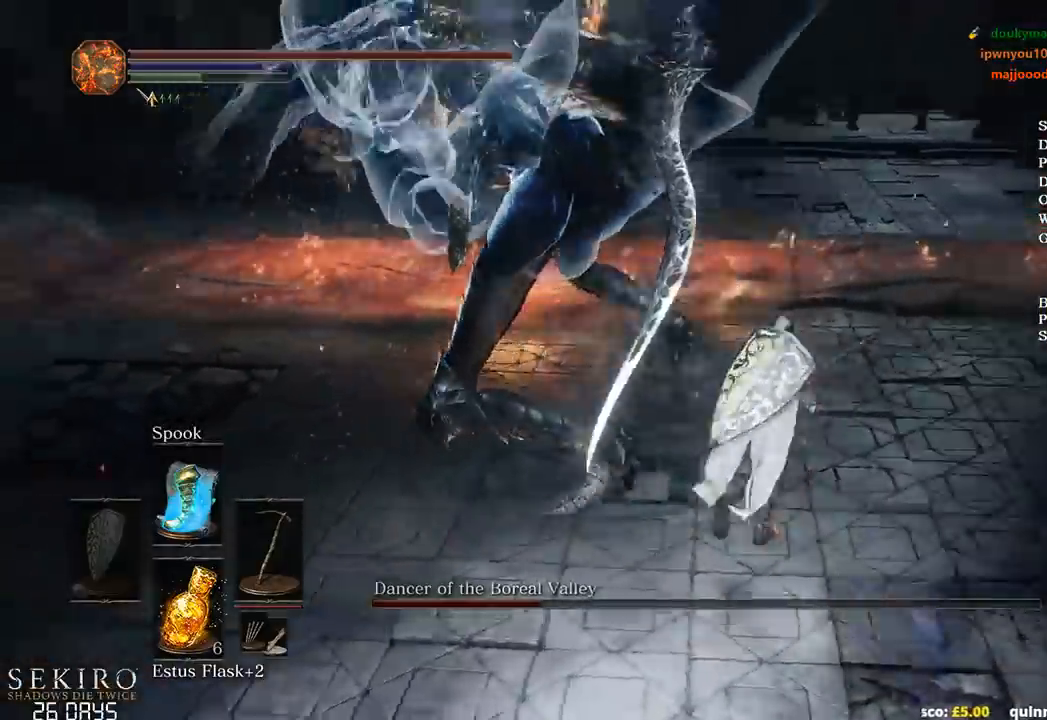
{"dt_ms": 500, "buttons": [], "left_stick": "up", "right_stick": "left", "events": [[117, "R1", "down"], [233, "R1", "up"]]}
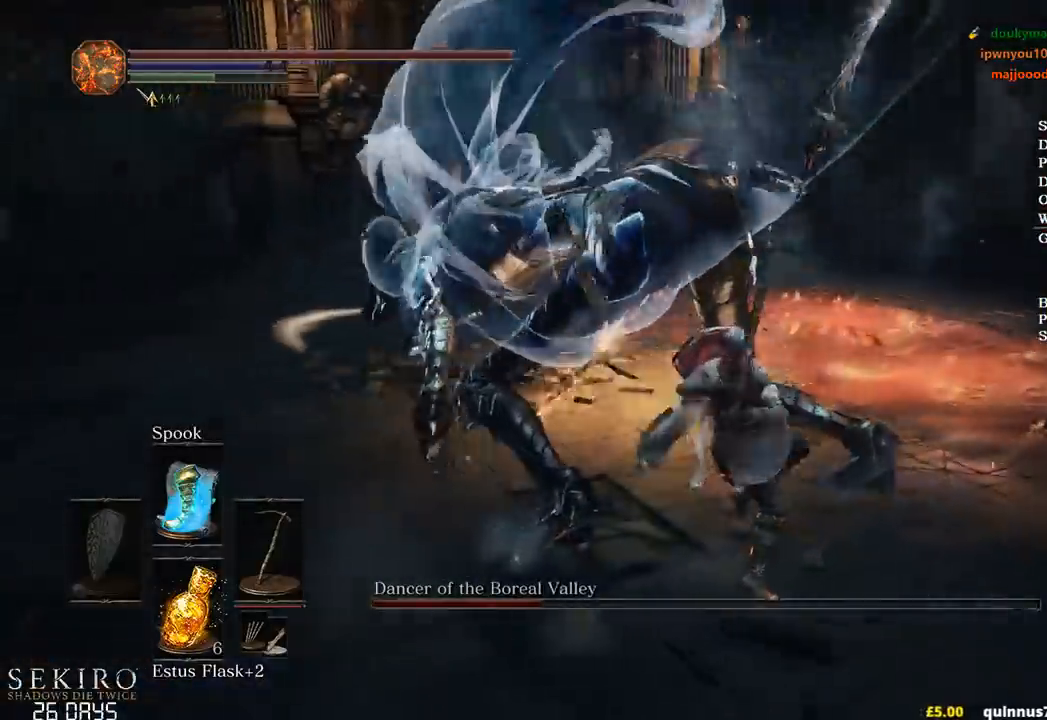
{"dt_ms": 500, "buttons": [], "left_stick": "center", "right_stick": "left", "events": [[300, "left_stick", "center"]]}
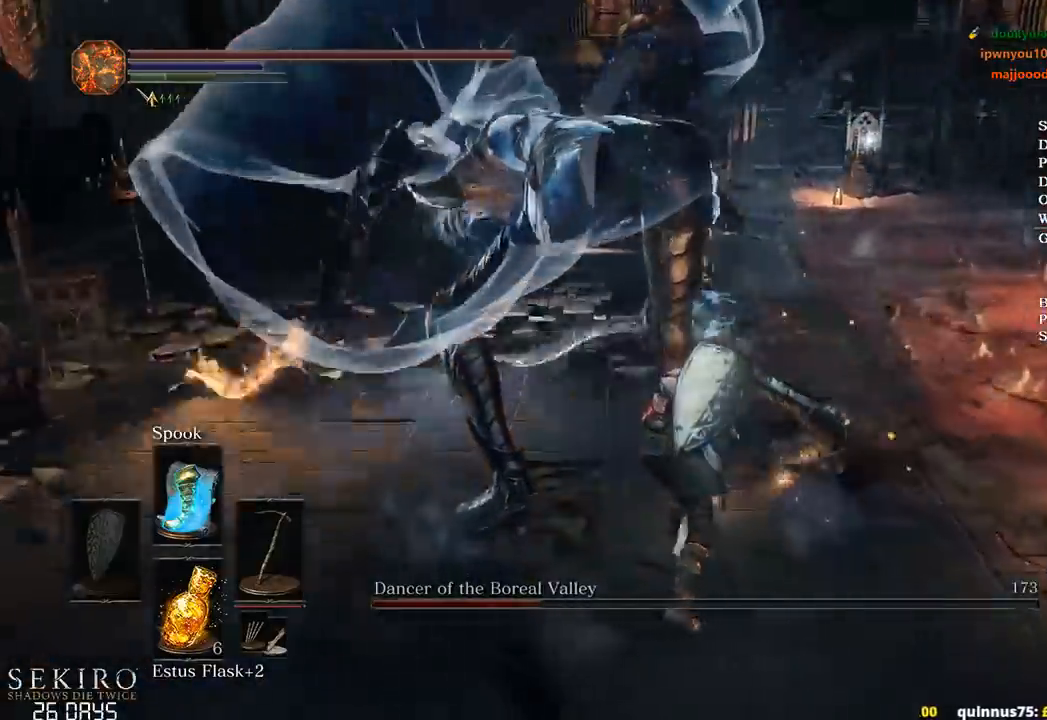
{"dt_ms": 500, "buttons": [], "left_stick": "up-right", "right_stick": "left", "events": [[133, "left_stick", "up"], [233, "left_stick", "up-right"]]}
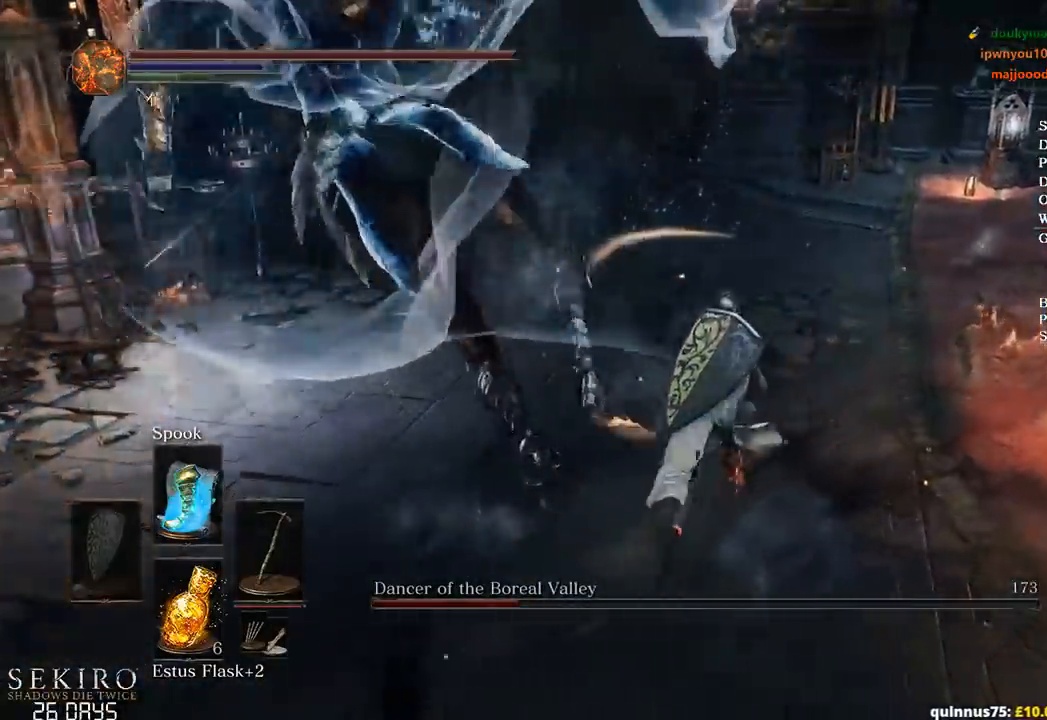
{"dt_ms": 500, "buttons": [], "left_stick": "down", "right_stick": "left", "events": [[333, "B", "down"], [400, "left_stick", "down"], [450, "B", "up"]]}
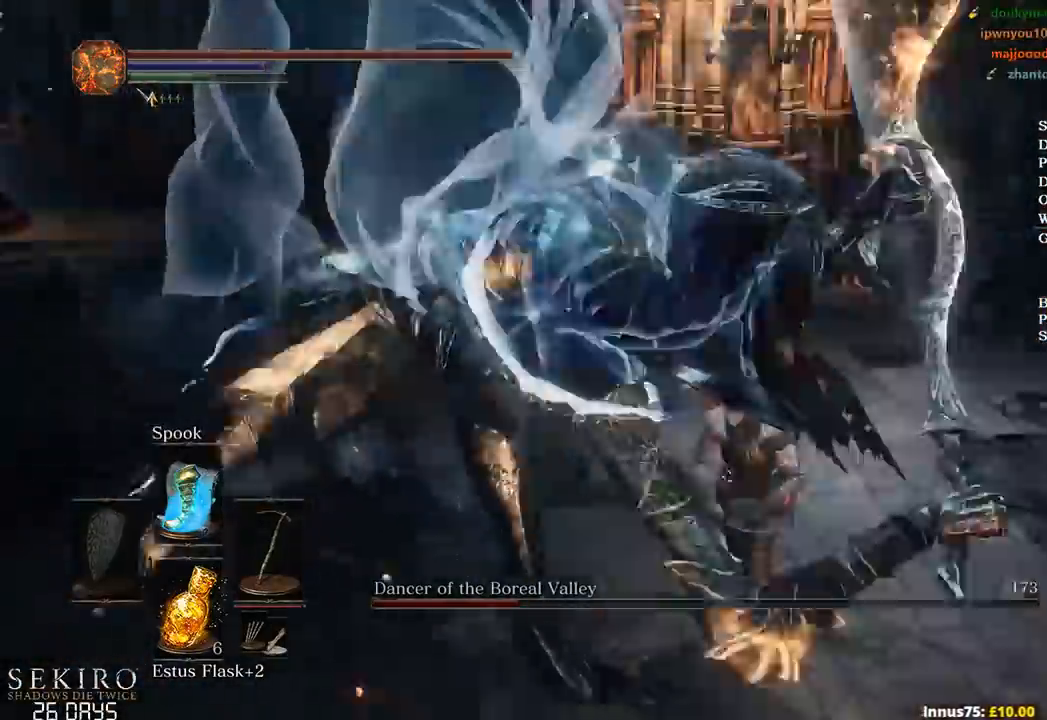
{"dt_ms": 500, "buttons": [], "left_stick": "center", "right_stick": "center", "events": [[217, "left_stick", "center"], [367, "right_stick", "center"]]}
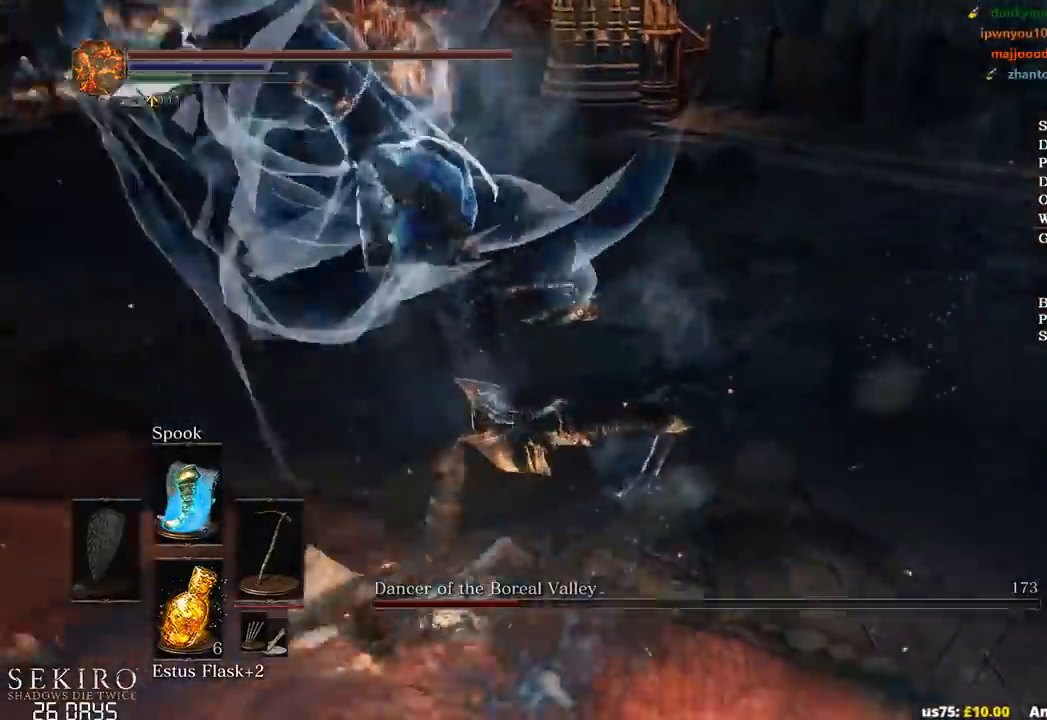
{"dt_ms": 500, "buttons": [], "left_stick": "center", "right_stick": "right", "events": [[17, "left_stick", "up-left"], [50, "B", "down"], [167, "B", "up"], [283, "right_stick", "right"], [467, "left_stick", "center"]]}
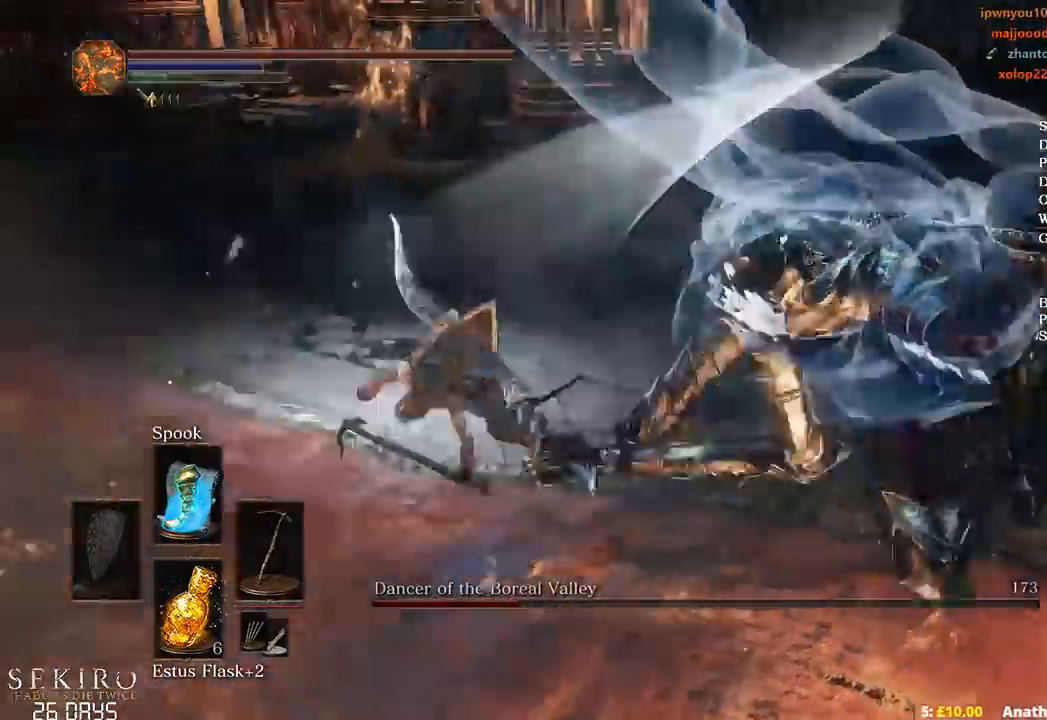
{"dt_ms": 500, "buttons": [], "left_stick": "center", "right_stick": "right", "events": [[150, "left_stick", "right"], [450, "left_stick", "center"]]}
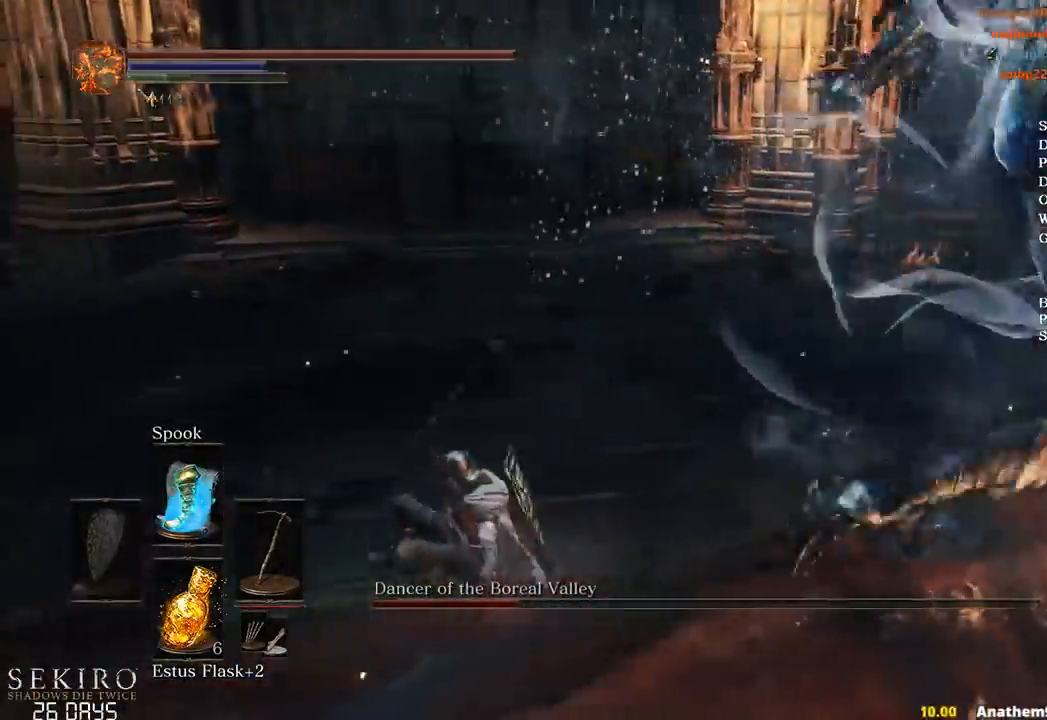
{"dt_ms": 500, "buttons": [], "left_stick": "center", "right_stick": "right", "events": [[33, "left_stick", "up-right"], [117, "B", "down"], [183, "B", "up"], [433, "left_stick", "center"]]}
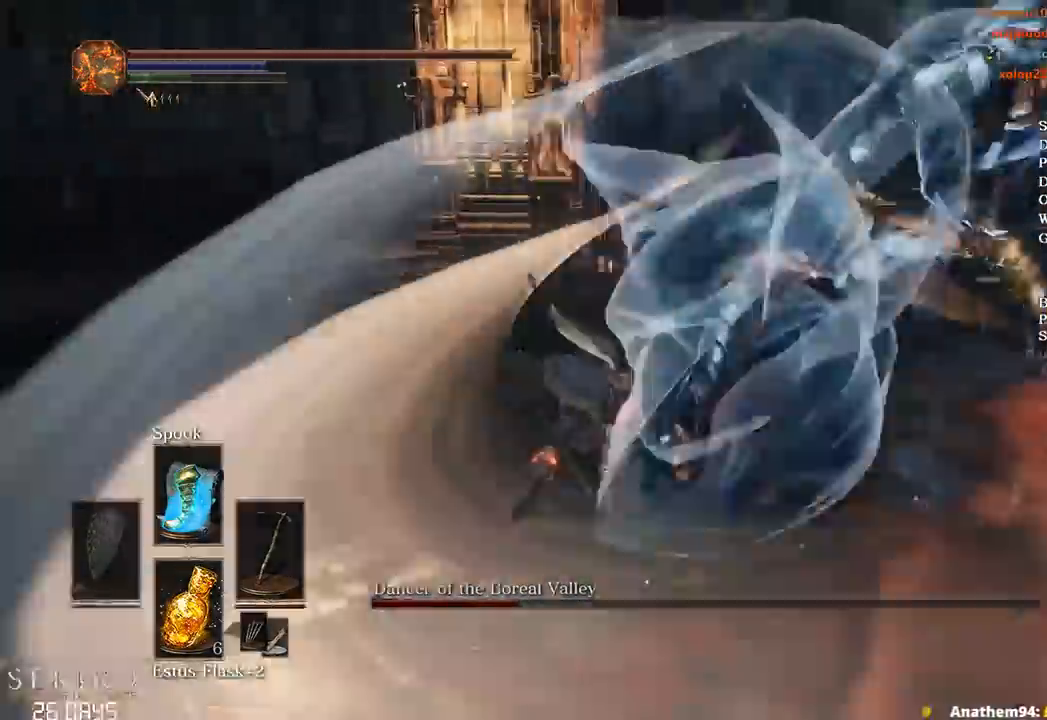
{"dt_ms": 500, "buttons": [], "left_stick": "up", "right_stick": "right", "events": [[67, "left_stick", "up-right"], [250, "left_stick", "up"]]}
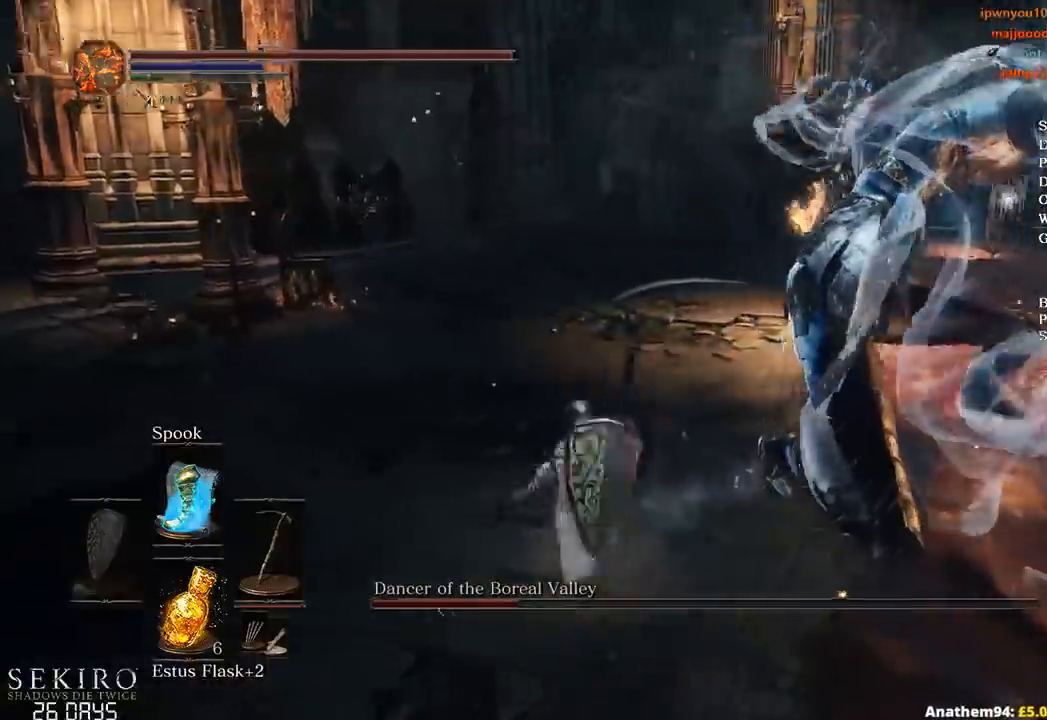
{"dt_ms": 1000, "buttons": [], "left_stick": "up-right", "right_stick": "down-right"}
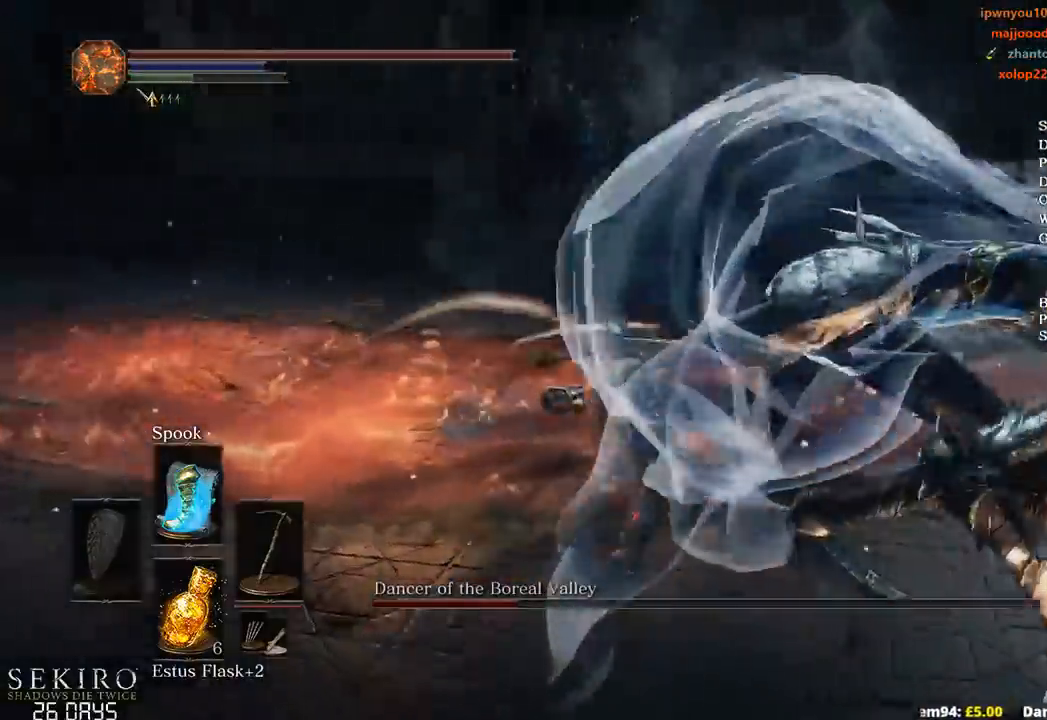
{"dt_ms": 500, "buttons": [], "left_stick": "up", "right_stick": "down-right", "events": [[250, "left_stick", "center"], [483, "left_stick", "up"]]}
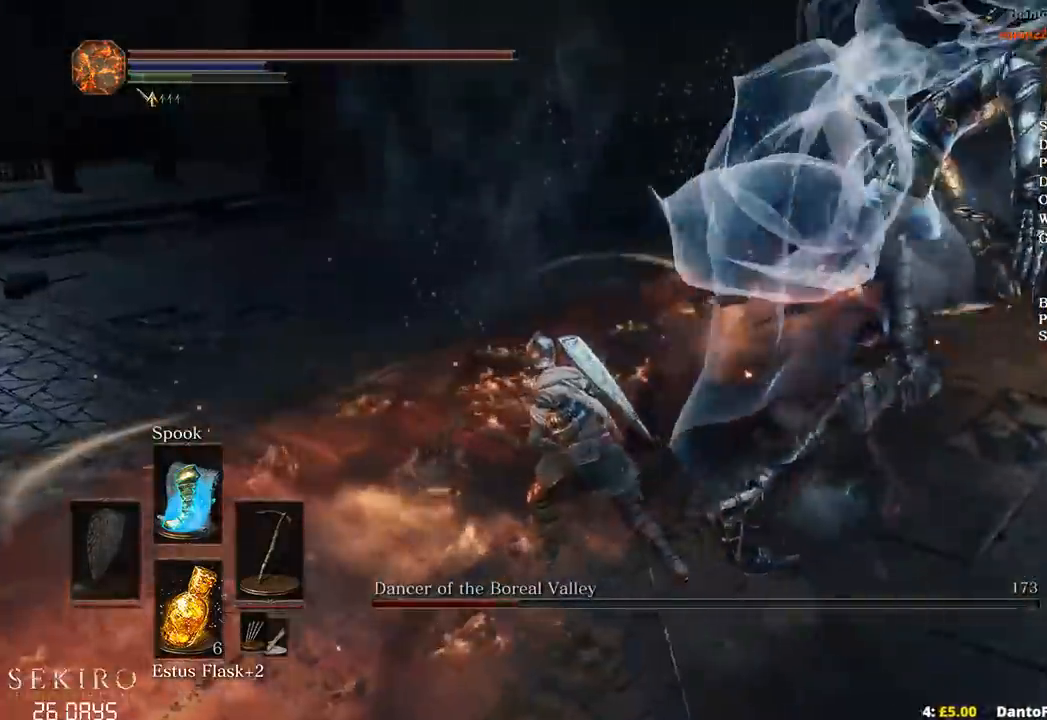
{"dt_ms": 500, "buttons": [], "left_stick": "up", "right_stick": "right", "events": [[183, "right_stick", "right"]]}
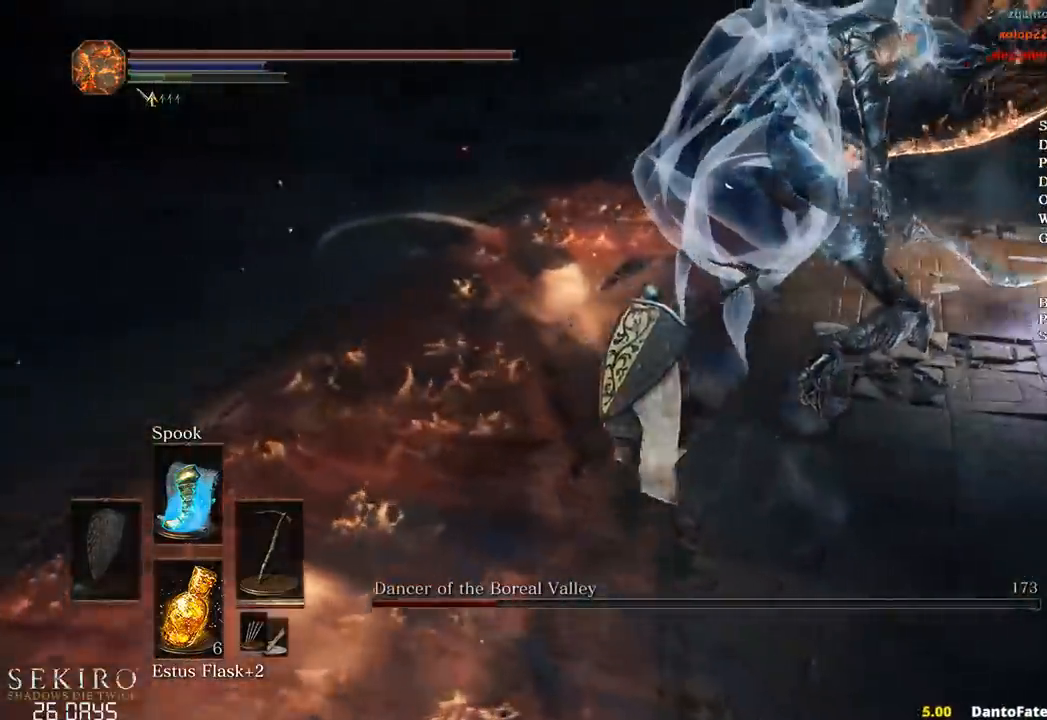
{"dt_ms": 500, "buttons": [], "left_stick": "center", "right_stick": "right", "events": [[333, "left_stick", "center"]]}
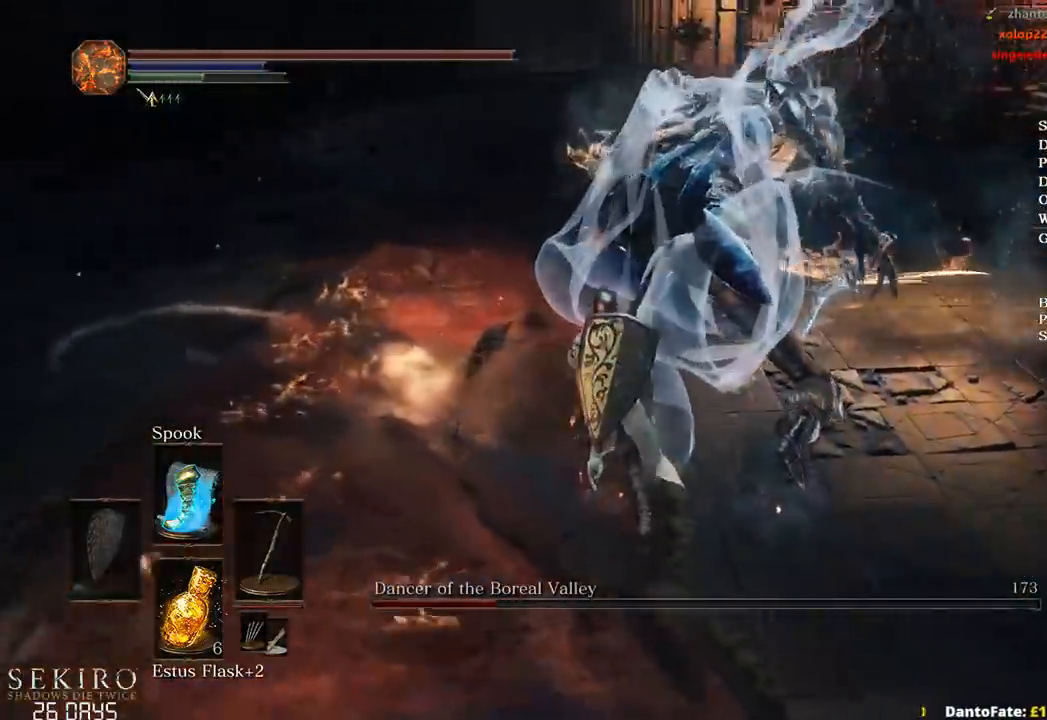
{"dt_ms": 500, "buttons": [], "left_stick": "center", "right_stick": "right", "events": [[283, "left_stick", "up"], [500, "left_stick", "center"]]}
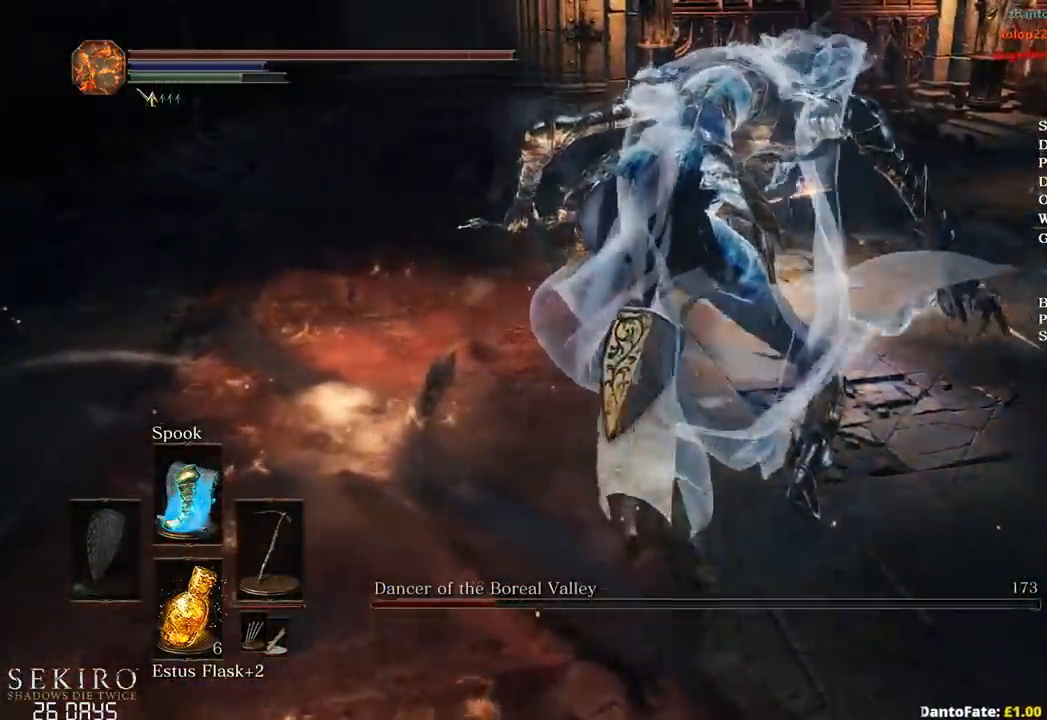
{"dt_ms": 500, "buttons": [], "left_stick": "up-right", "right_stick": "center", "events": [[267, "right_stick", "center"], [417, "left_stick", "up-right"]]}
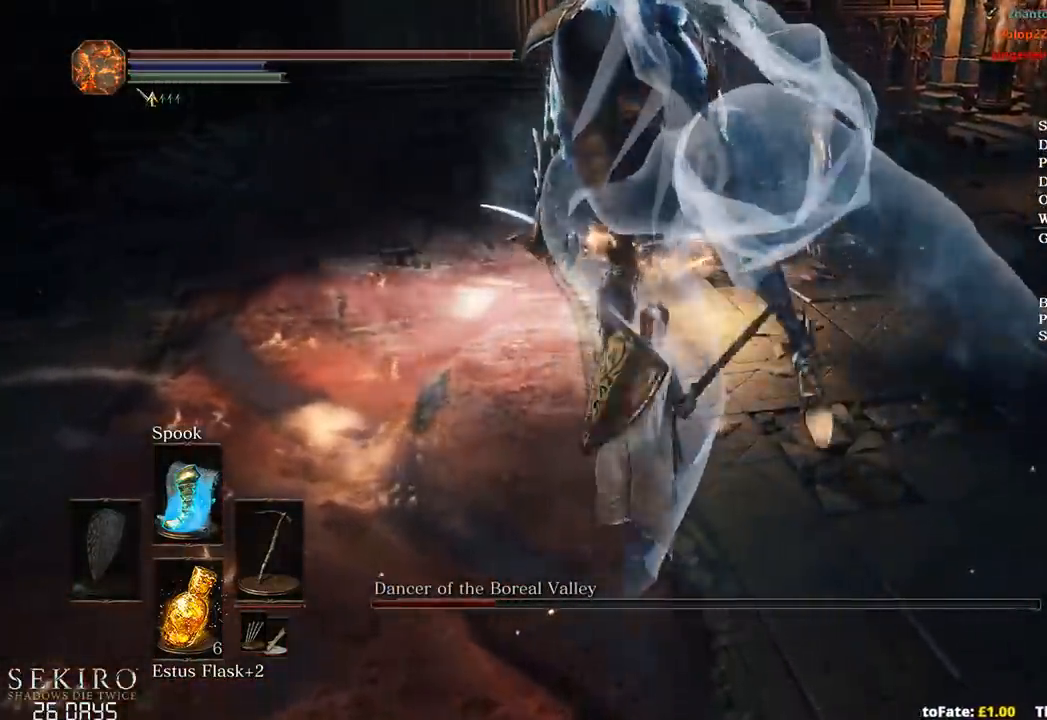
{"dt_ms": 500, "buttons": [], "left_stick": "up", "right_stick": "left", "events": [[133, "left_stick", "center"], [250, "left_stick", "up"], [300, "right_stick", "left"]]}
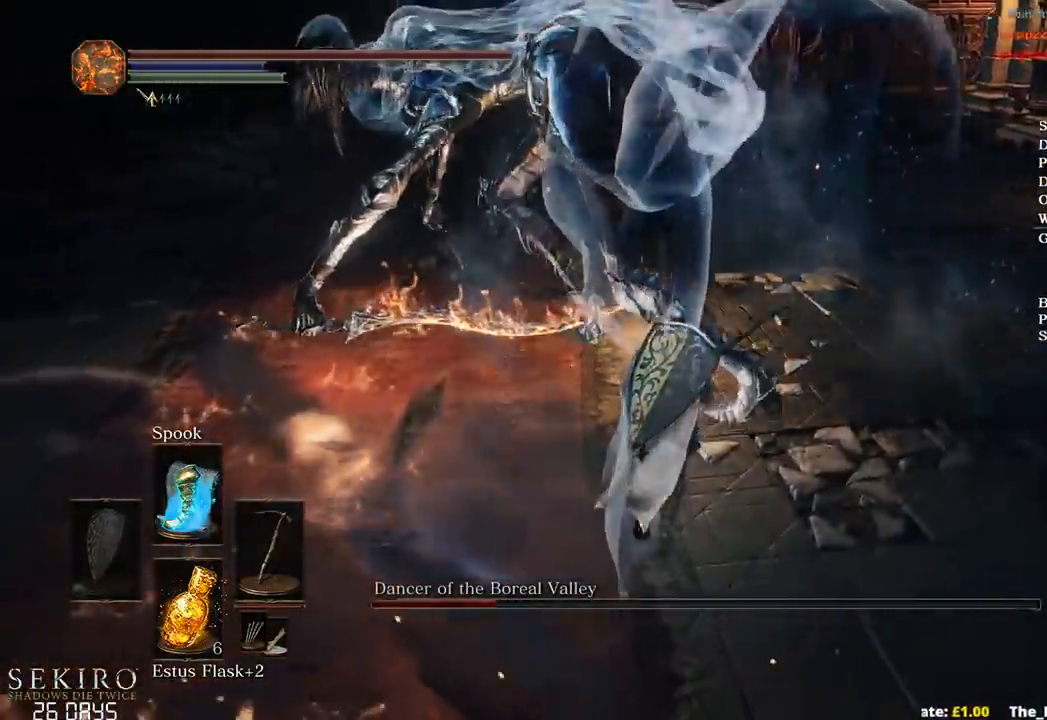
{"dt_ms": 500, "buttons": [], "left_stick": "up", "right_stick": "left", "events": []}
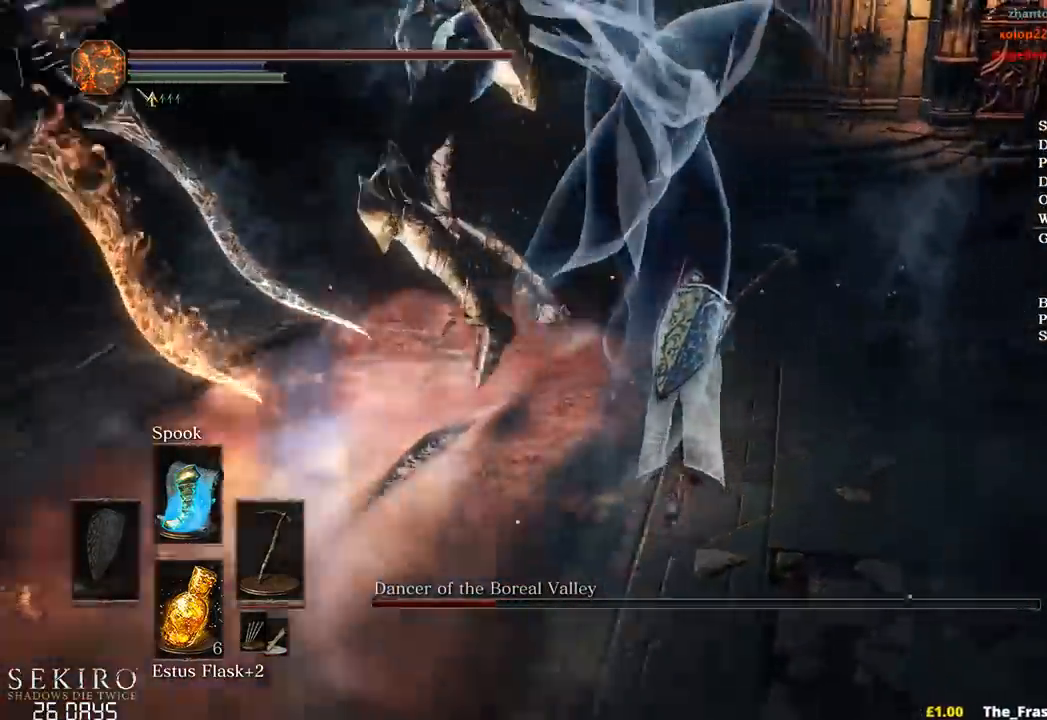
{"dt_ms": 500, "buttons": ["B"], "left_stick": "up", "right_stick": "left", "events": [[433, "B", "down"]]}
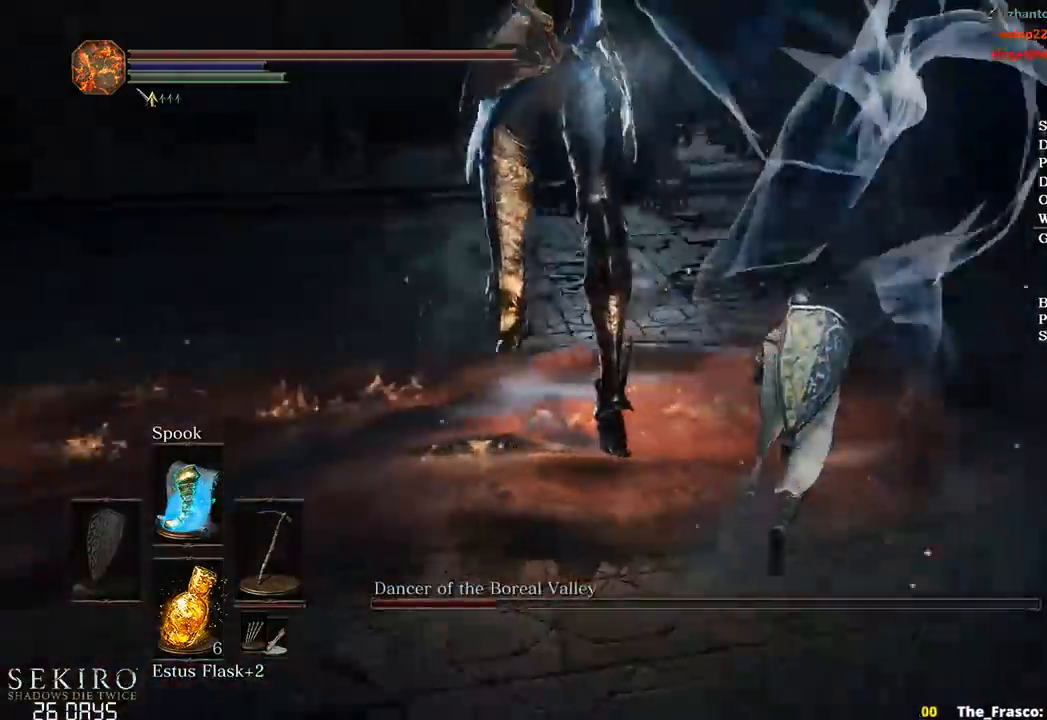
{"dt_ms": 500, "buttons": [], "left_stick": "up", "right_stick": "left", "events": [[133, "B", "up"]]}